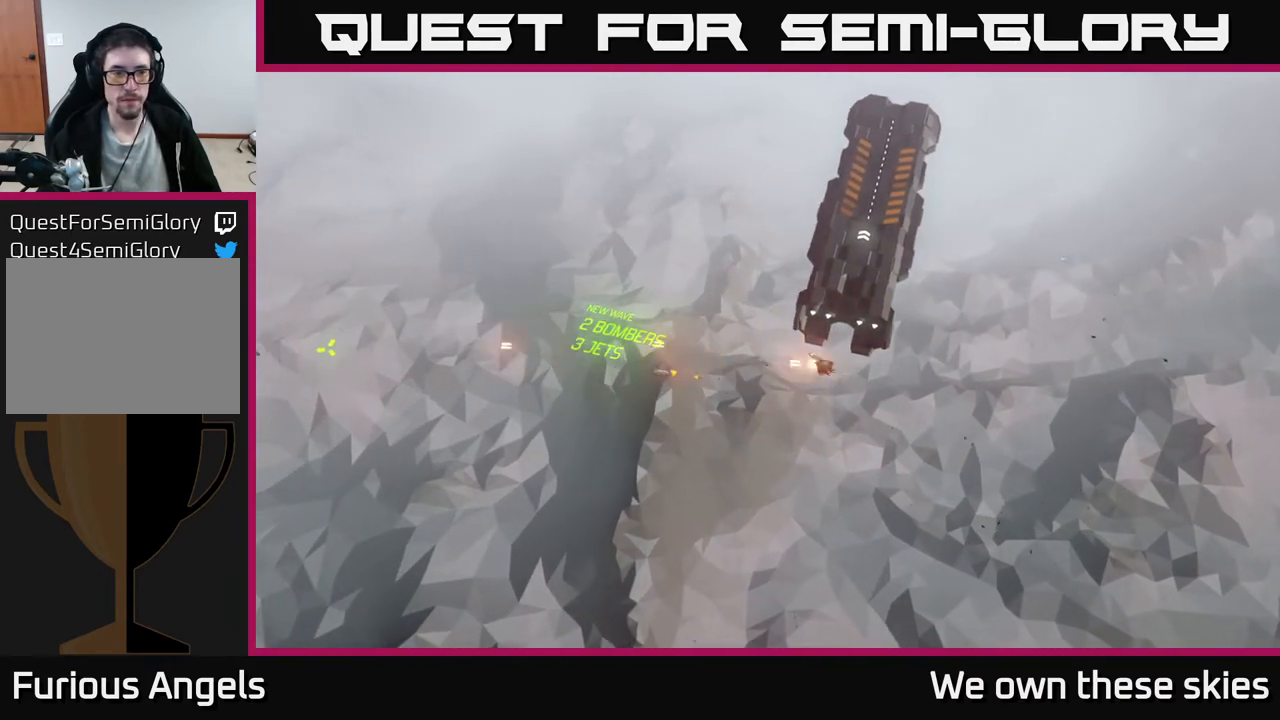
Gameplay with a controller (Xbox layout); each line is a JSON object with the inputs held at the frame after it. "events" lists button and stick changes between this image and that frame as [ms after this image, input, new state], when the widget could be followed in between. Not read: right_stick.
{"buttons": [], "left_stick": "center", "events": []}
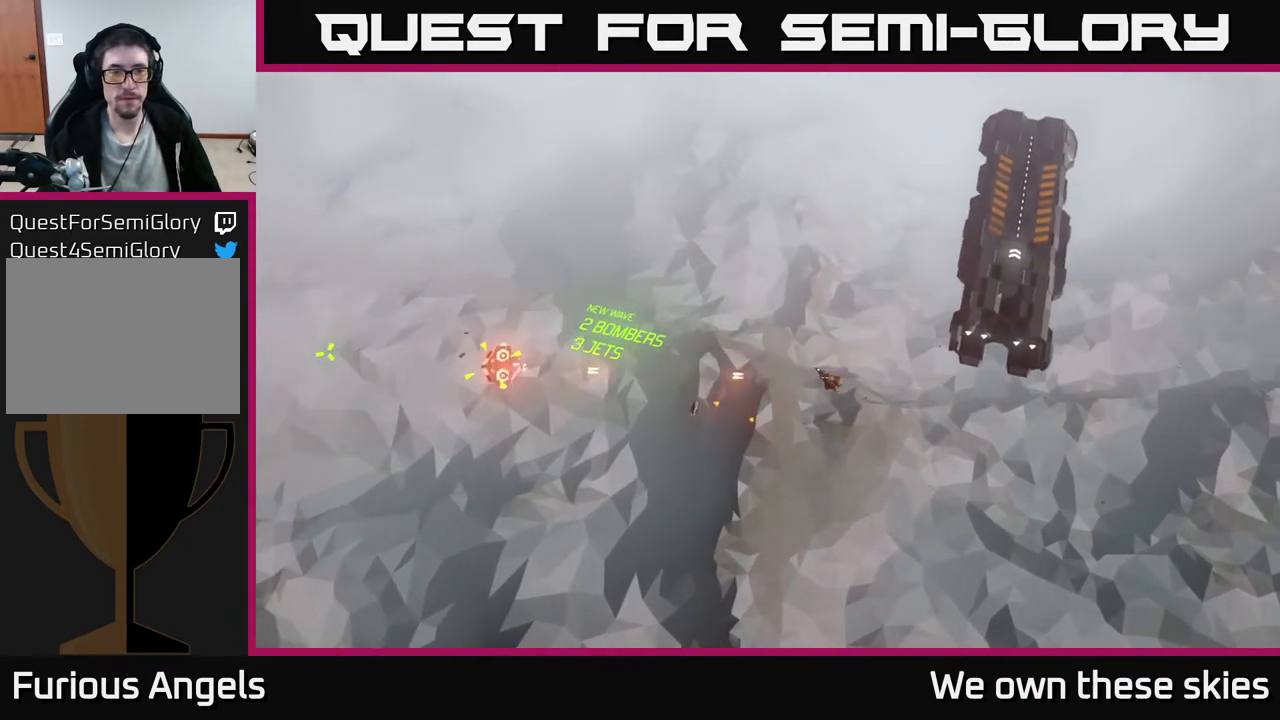
{"buttons": [], "left_stick": "up", "events": [[417, "left_stick", "up"]]}
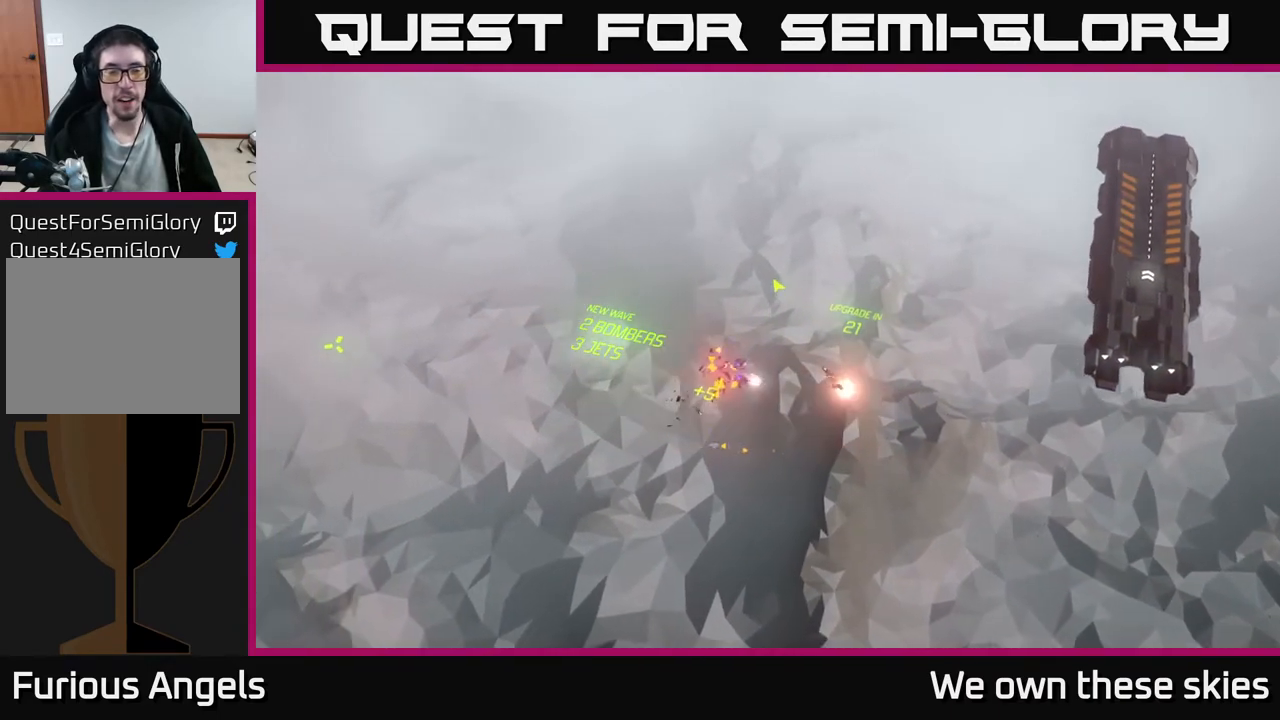
{"buttons": [], "left_stick": "right", "events": [[150, "left_stick", "right"]]}
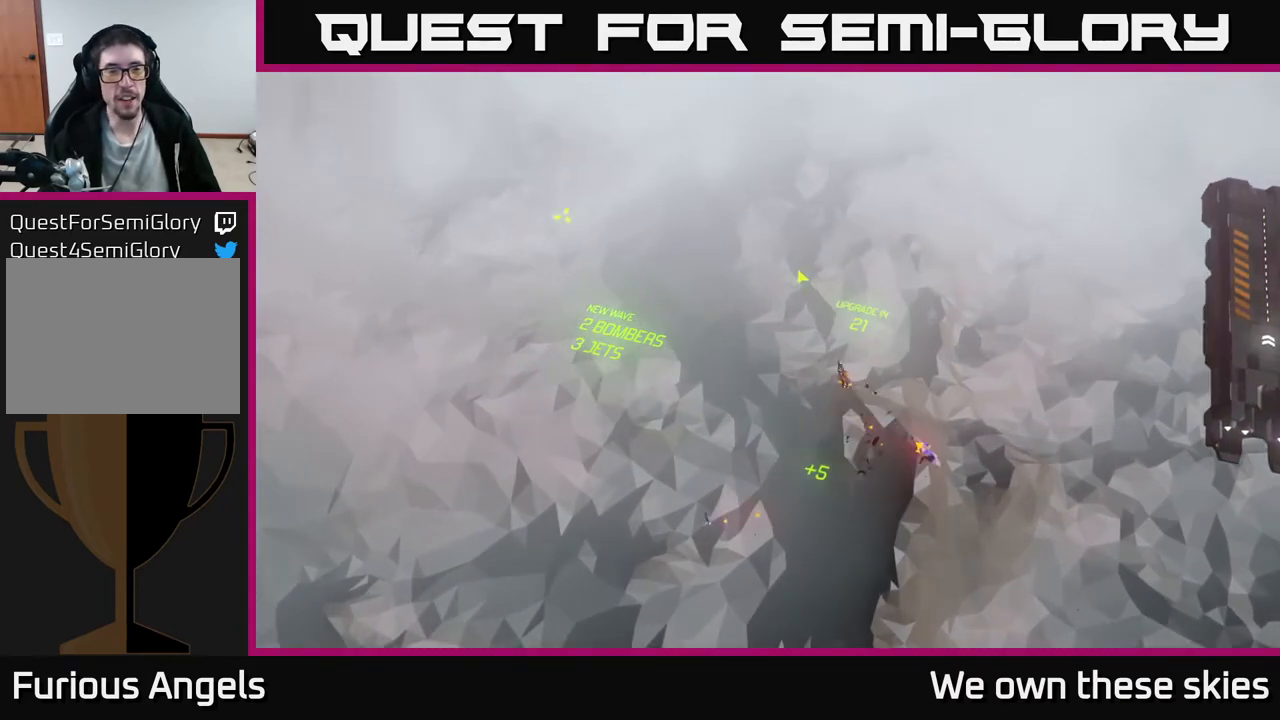
{"buttons": [], "left_stick": "center", "events": [[267, "left_stick", "center"]]}
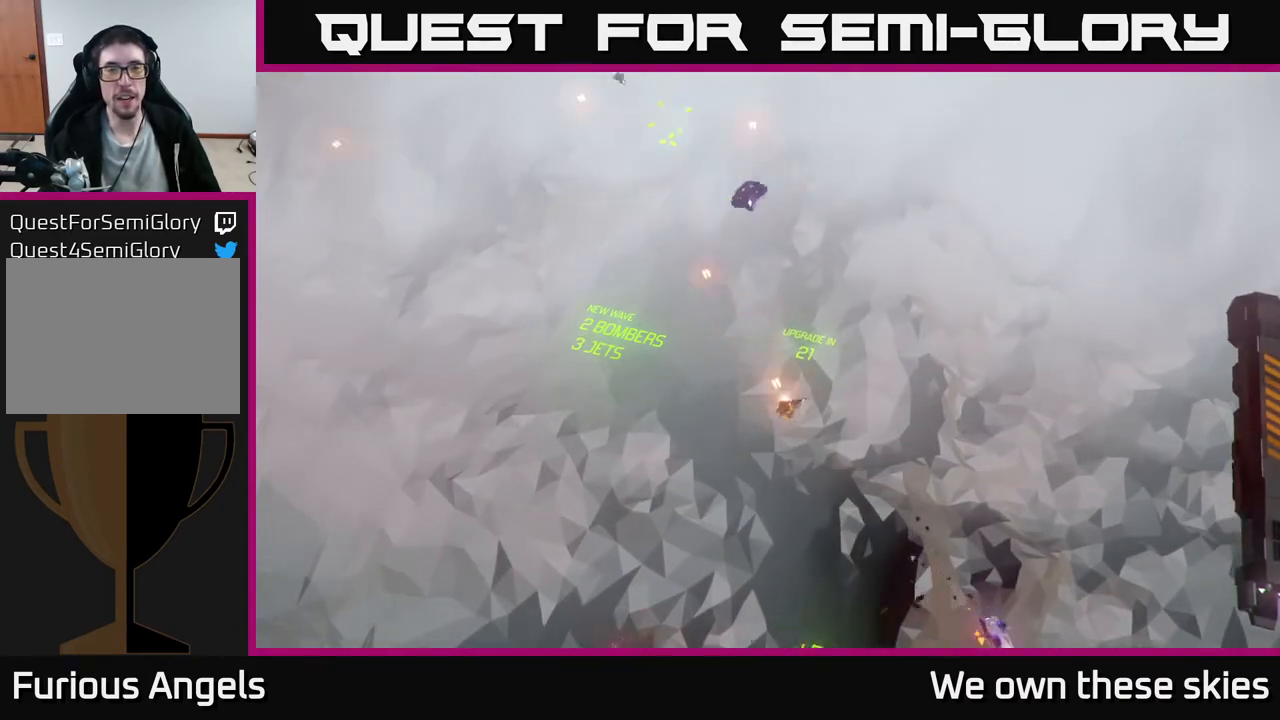
{"buttons": [], "left_stick": "down-right", "events": [[350, "left_stick", "right"], [417, "left_stick", "down-right"]]}
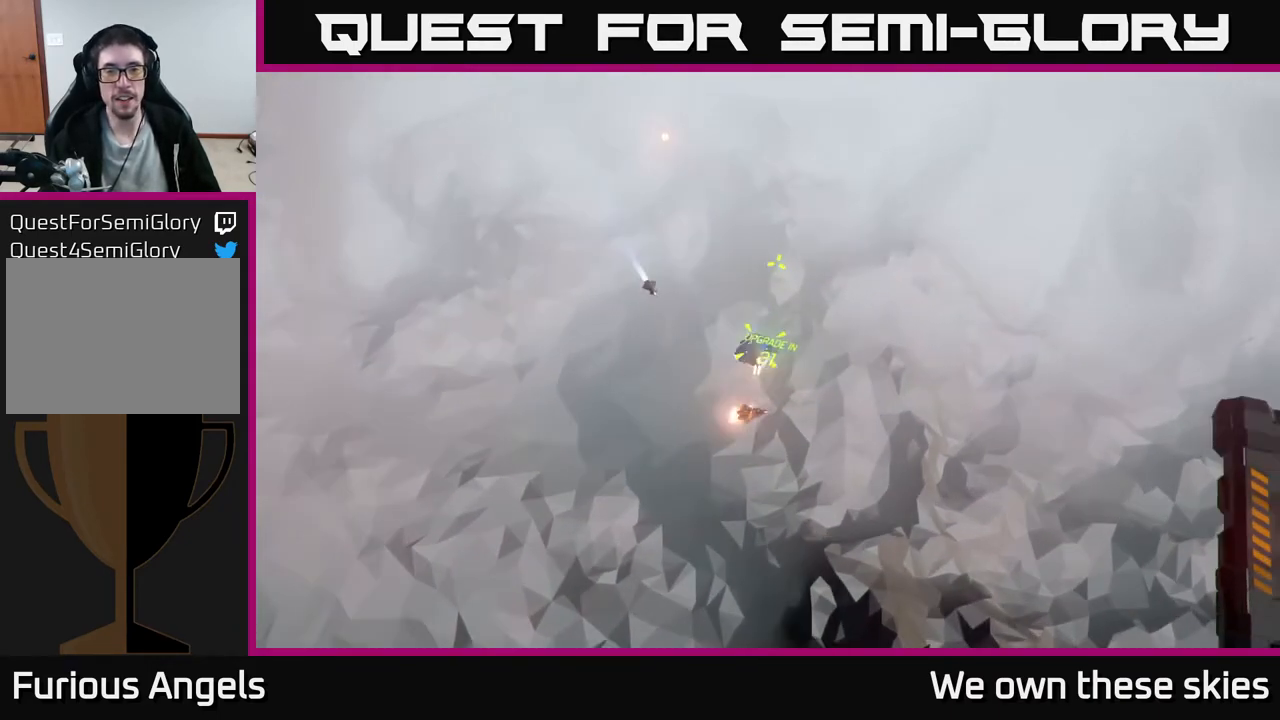
{"buttons": [], "left_stick": "down", "events": [[17, "left_stick", "down"]]}
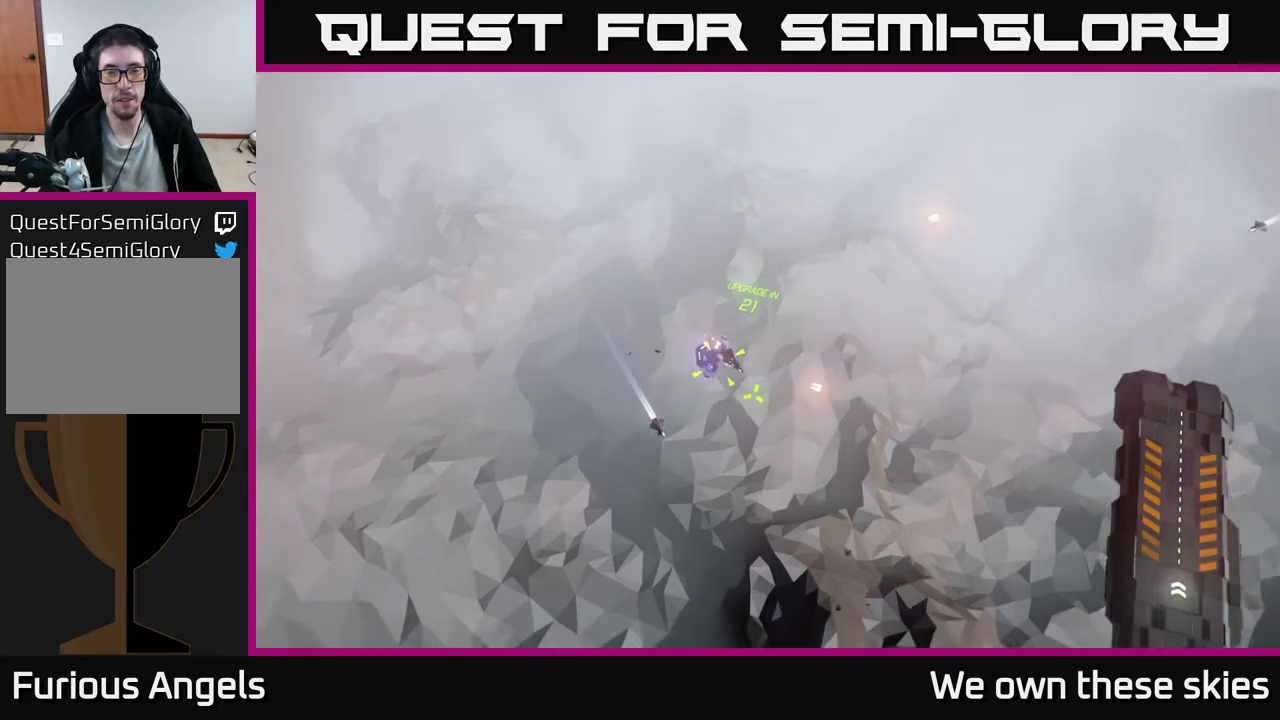
{"buttons": [], "left_stick": "center", "events": [[17, "left_stick", "down-left"], [133, "left_stick", "center"]]}
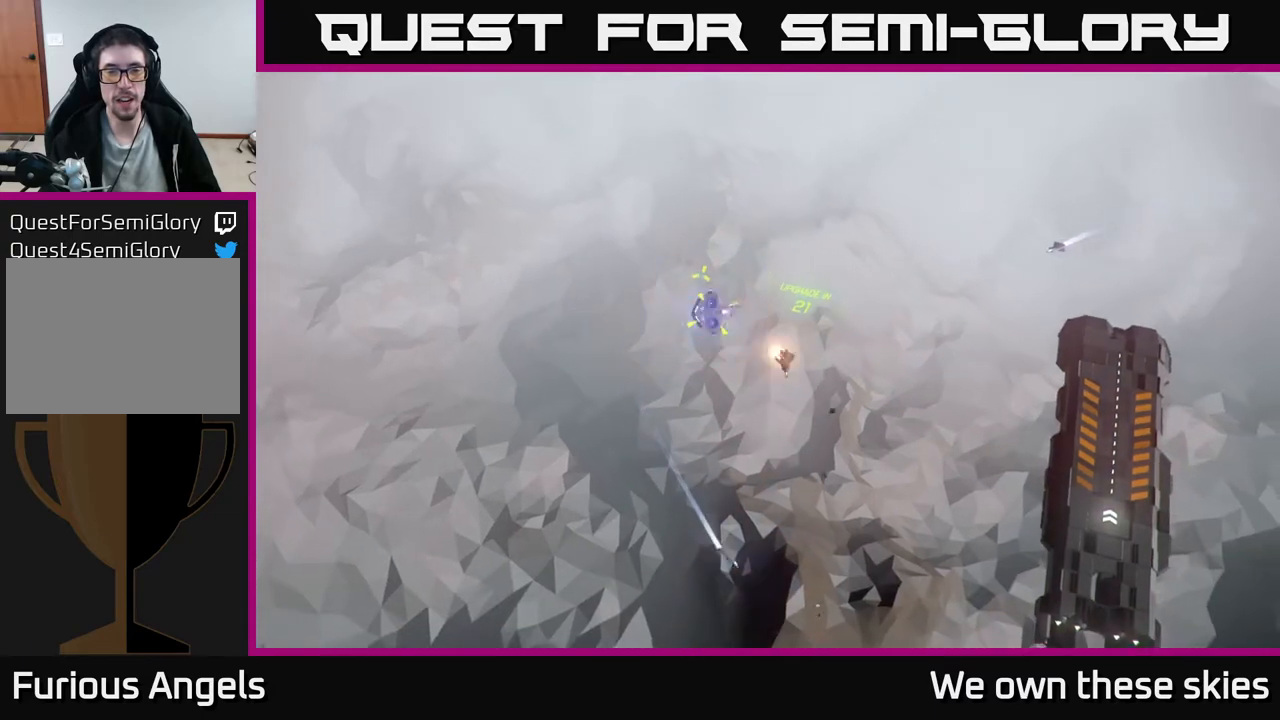
{"buttons": [], "left_stick": "center", "events": []}
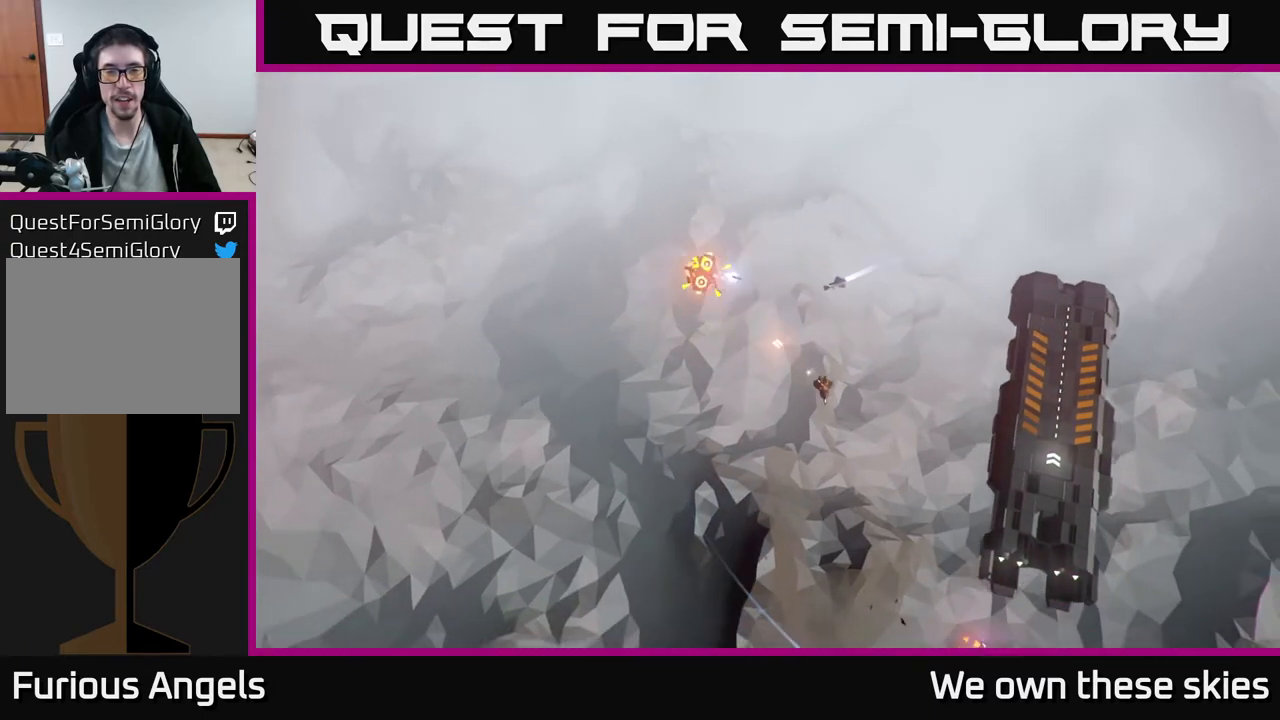
{"buttons": [], "left_stick": "center", "events": [[183, "left_stick", "left"], [483, "left_stick", "center"]]}
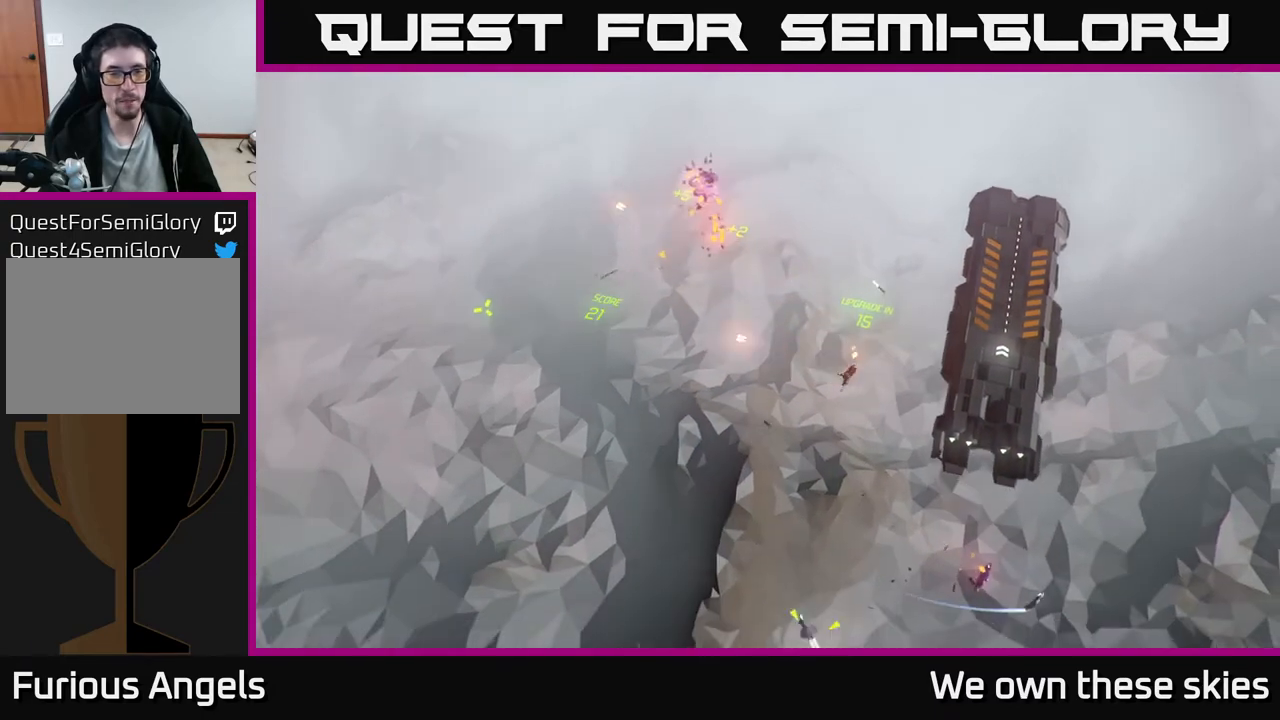
{"buttons": [], "left_stick": "center", "events": [[83, "left_stick", "right"], [350, "left_stick", "center"]]}
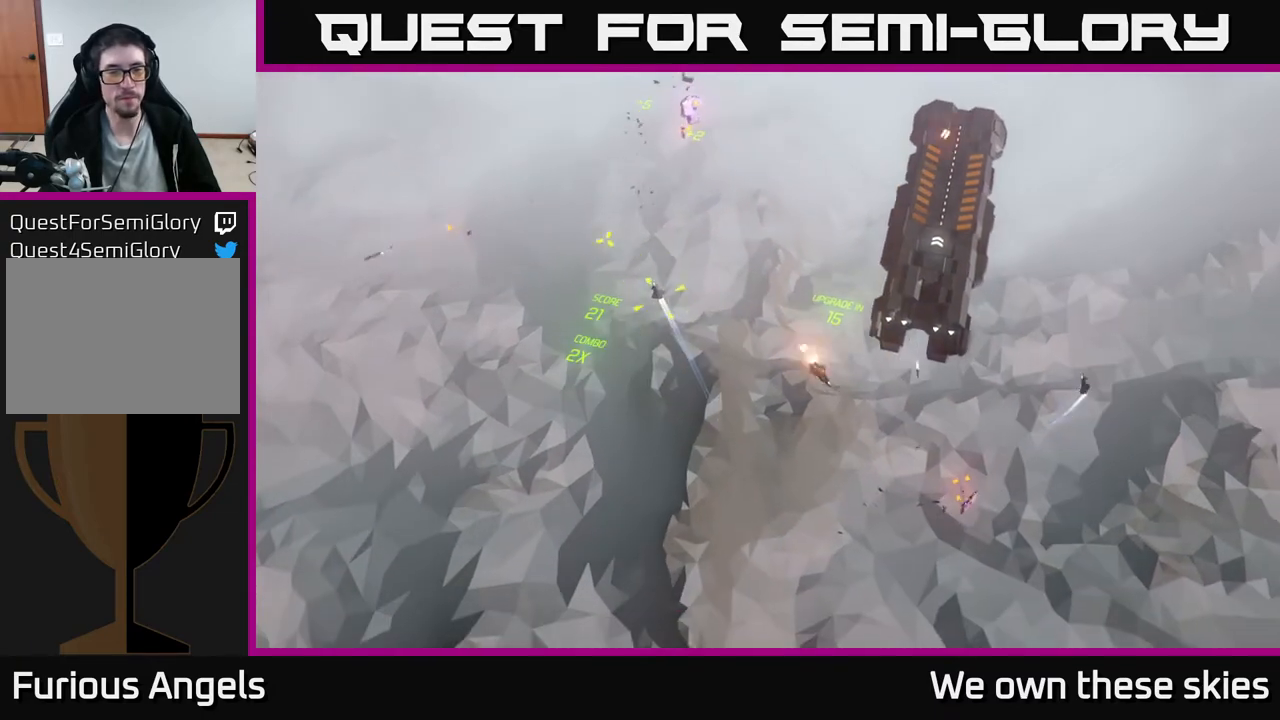
{"buttons": [], "left_stick": "up-right", "events": [[117, "left_stick", "up"], [183, "left_stick", "up-right"]]}
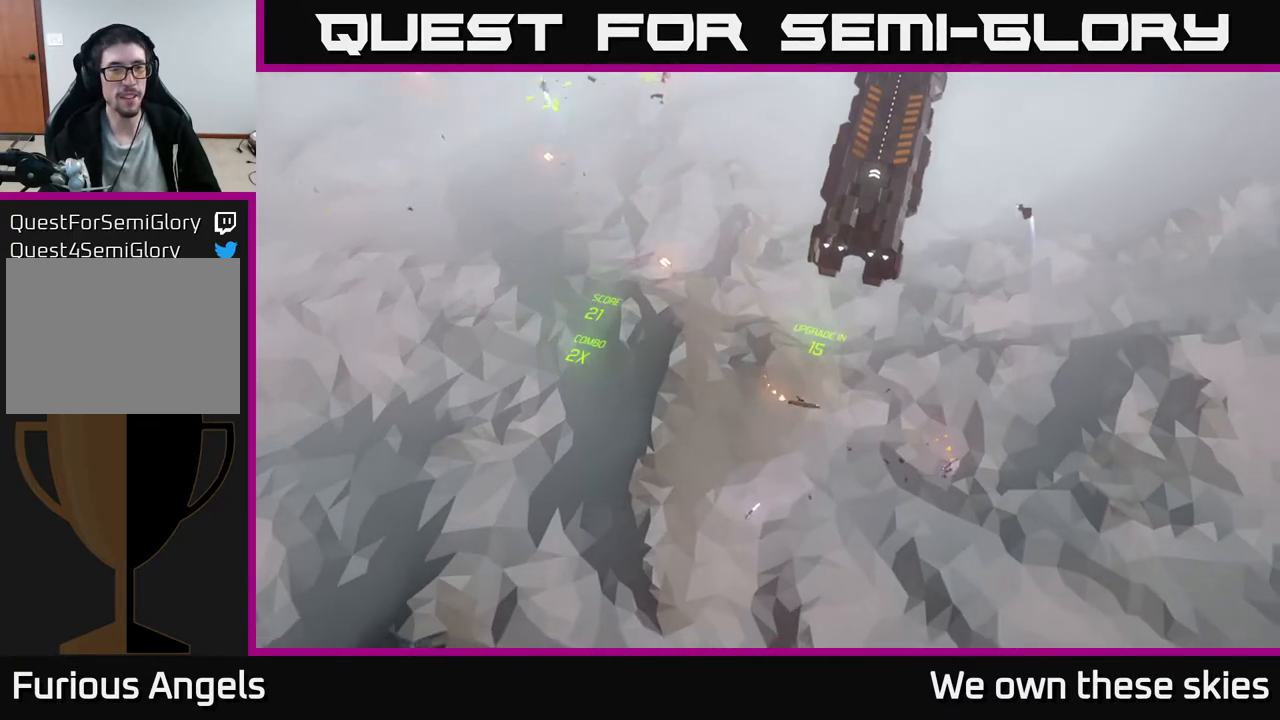
{"buttons": [], "left_stick": "up", "events": [[133, "left_stick", "up"]]}
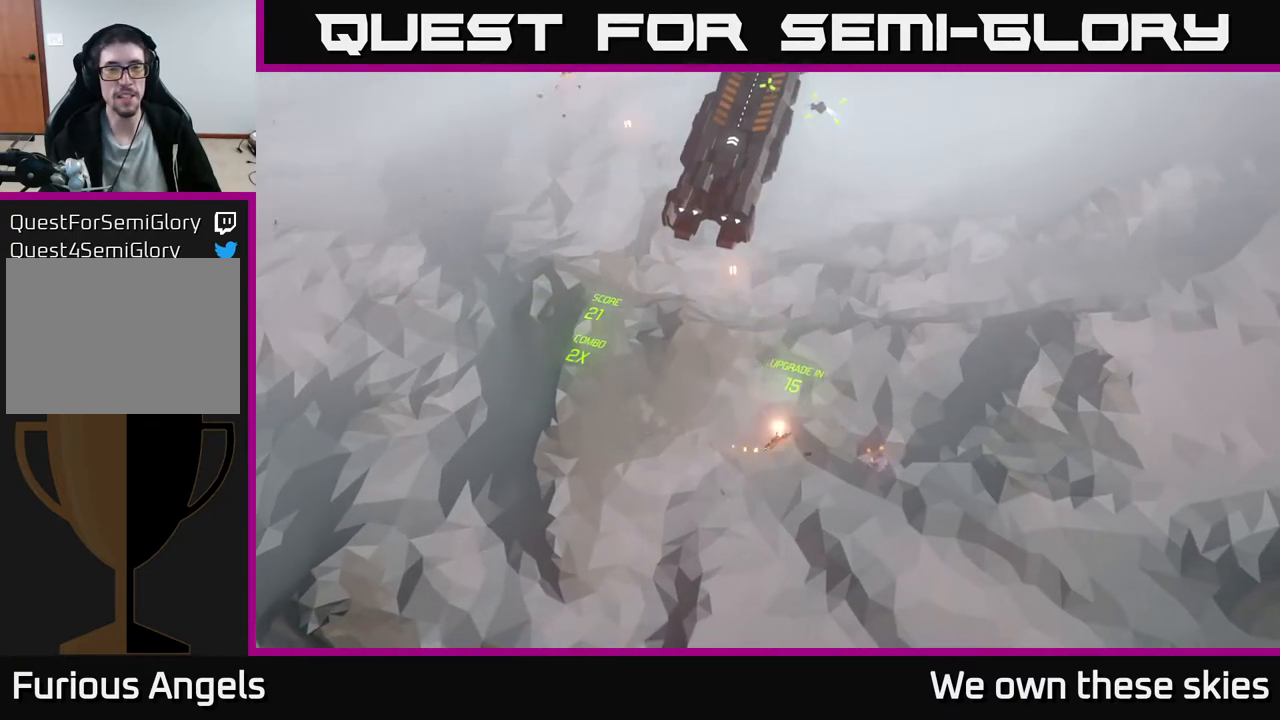
{"buttons": [], "left_stick": "up-left", "events": [[17, "left_stick", "up-left"]]}
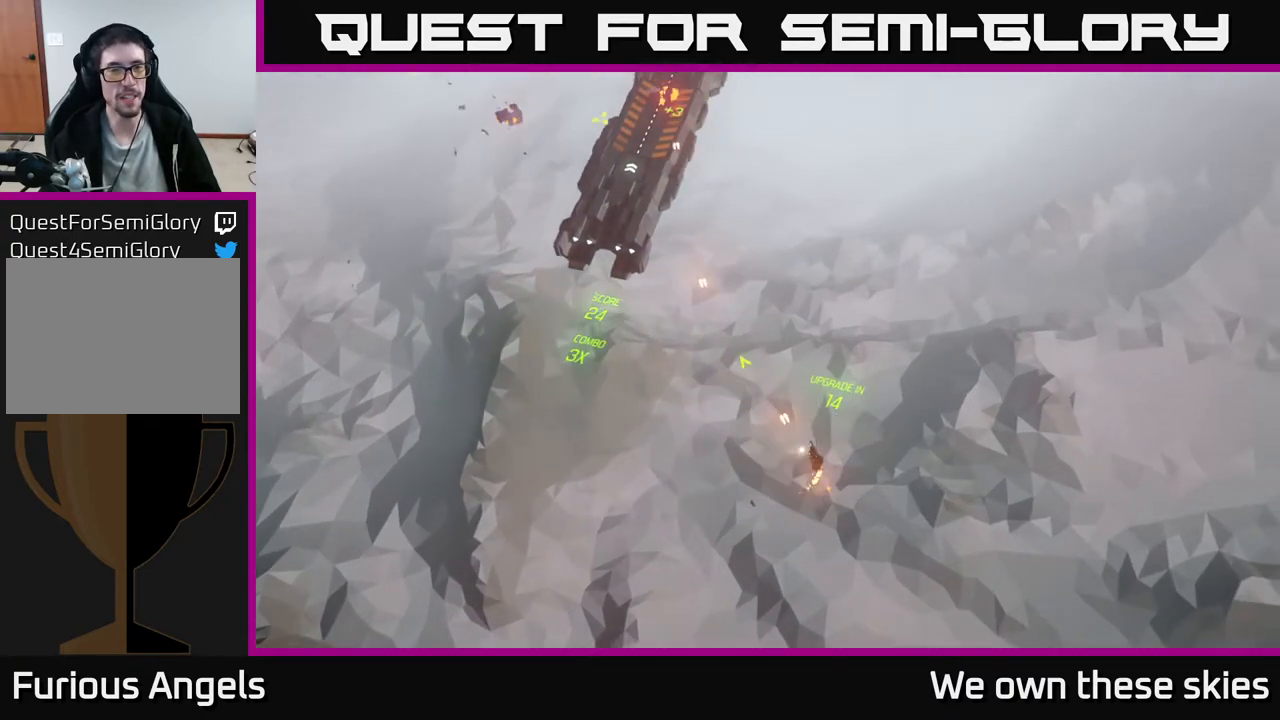
{"buttons": [], "left_stick": "up", "events": [[167, "left_stick", "center"], [233, "left_stick", "right"], [333, "left_stick", "up-right"], [433, "left_stick", "up"]]}
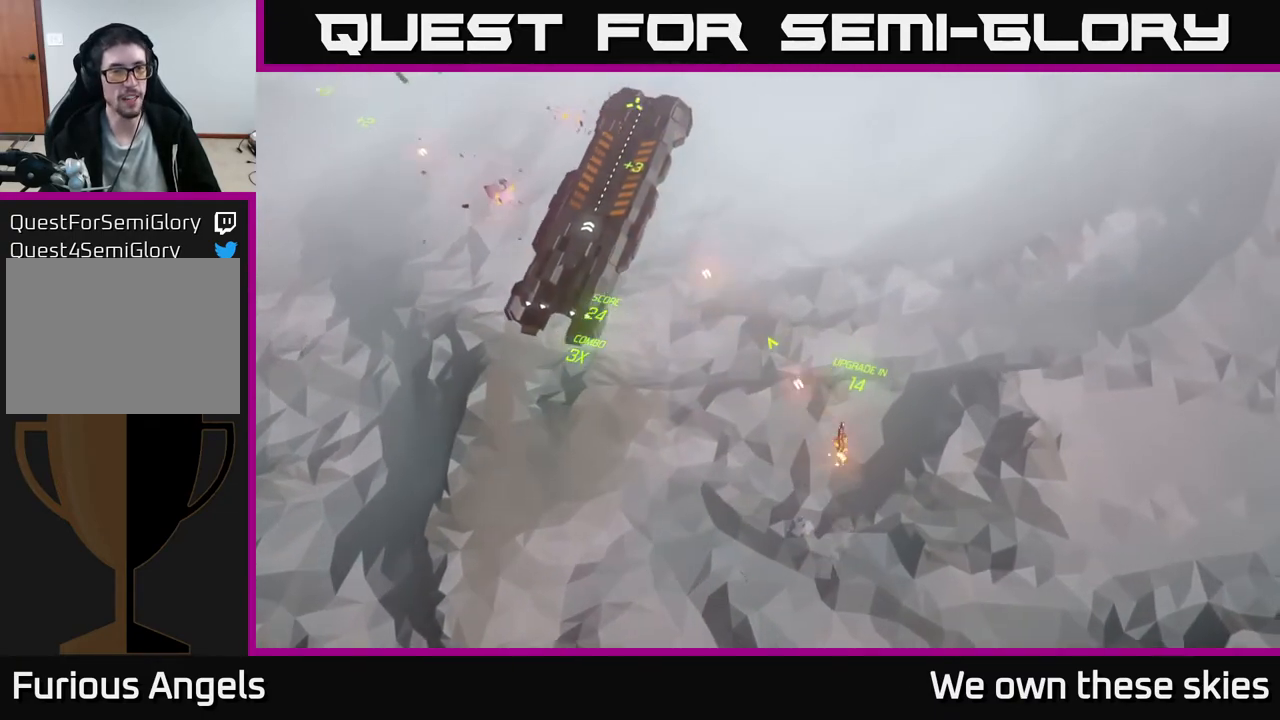
{"buttons": [], "left_stick": "left", "events": [[50, "left_stick", "center"], [400, "left_stick", "left"]]}
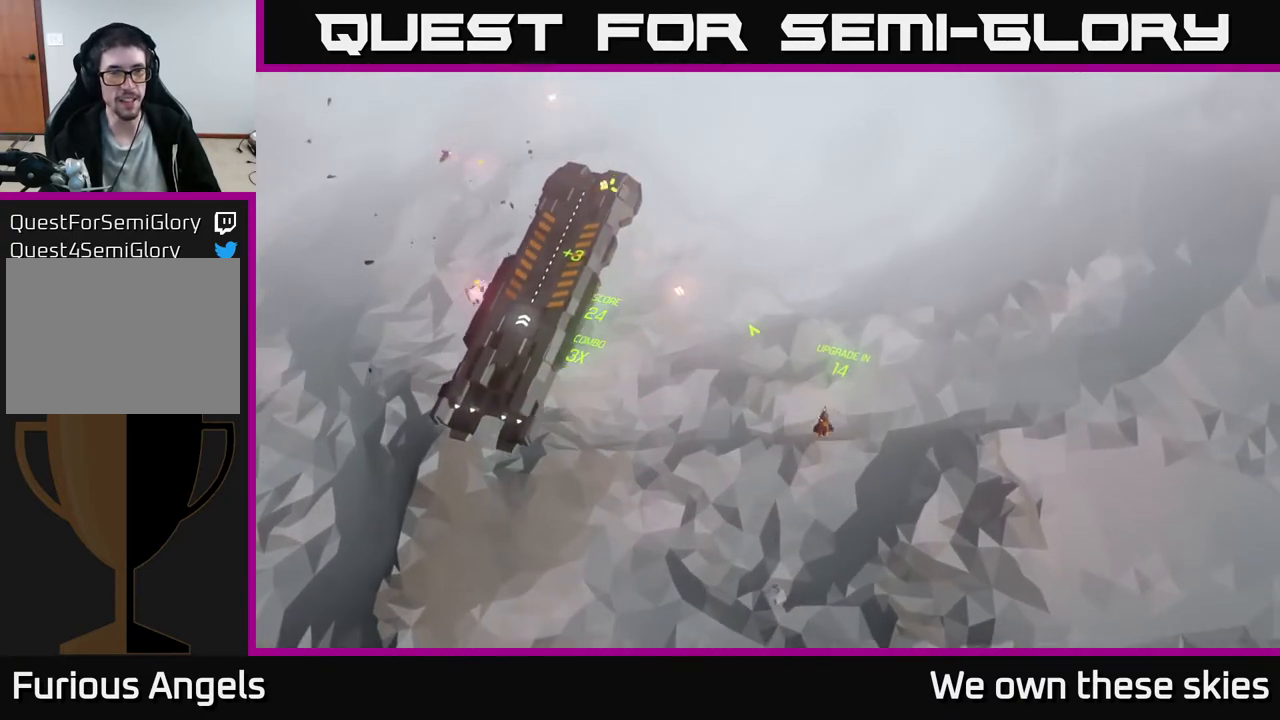
{"buttons": [], "left_stick": "center", "events": [[233, "left_stick", "center"]]}
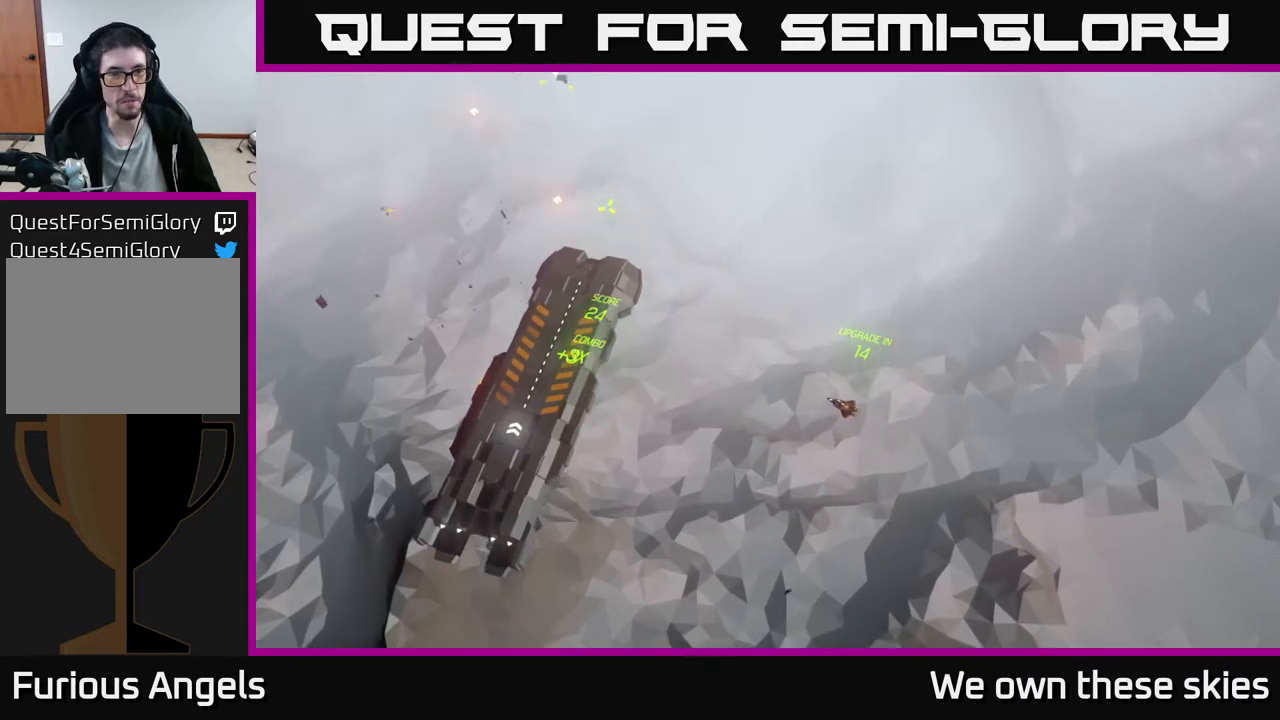
{"buttons": [], "left_stick": "center", "events": [[67, "left_stick", "left"], [117, "left_stick", "down-left"], [350, "left_stick", "center"]]}
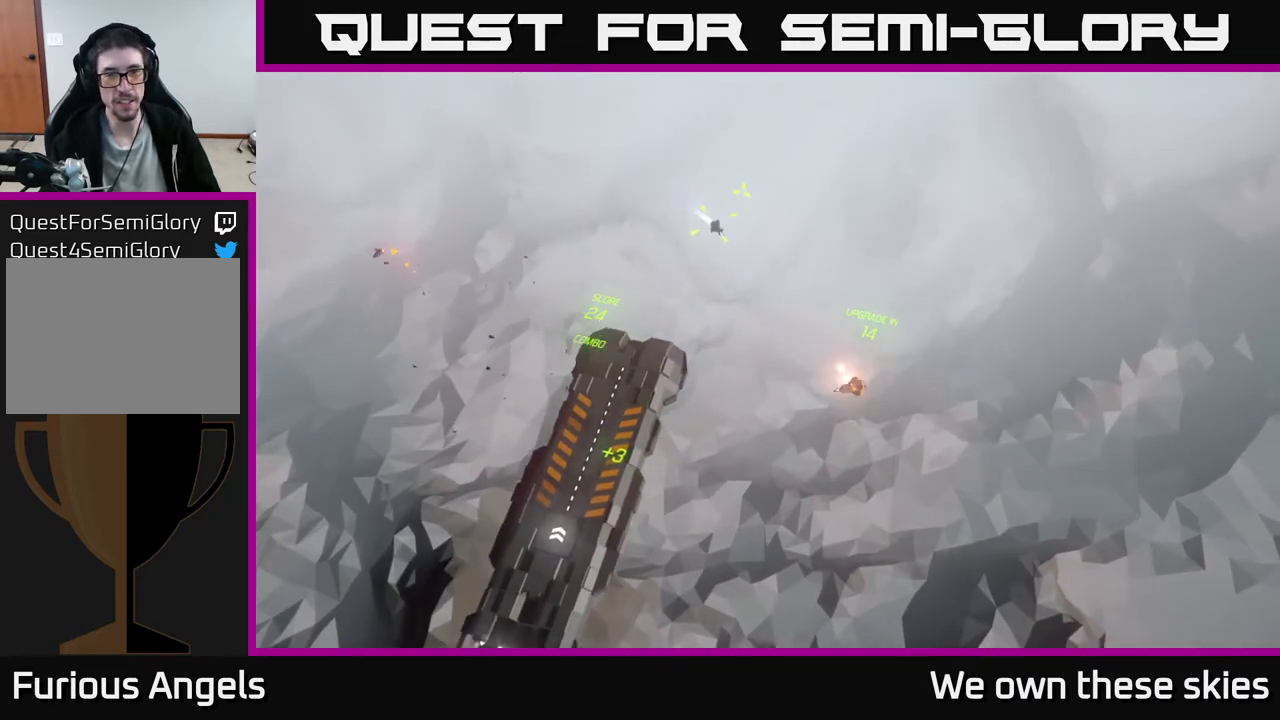
{"buttons": [], "left_stick": "right", "events": [[483, "left_stick", "right"]]}
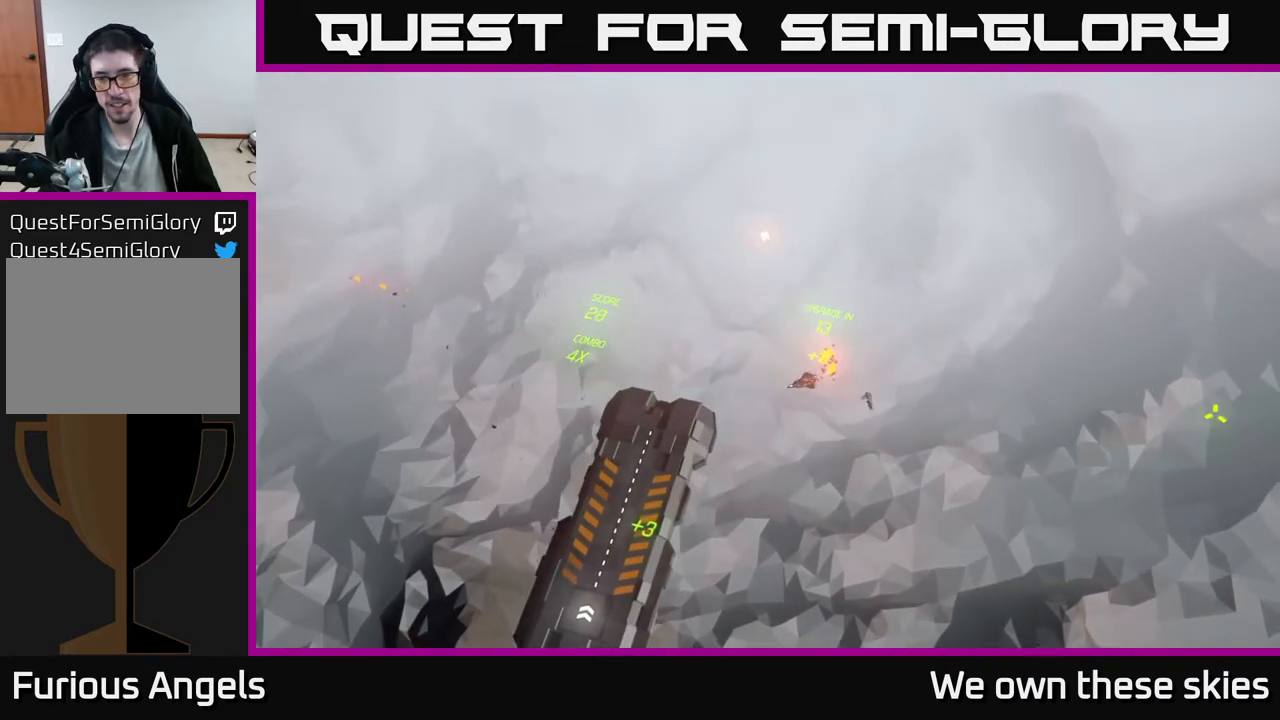
{"buttons": [], "left_stick": "down", "events": [[100, "left_stick", "down-right"], [200, "left_stick", "down"]]}
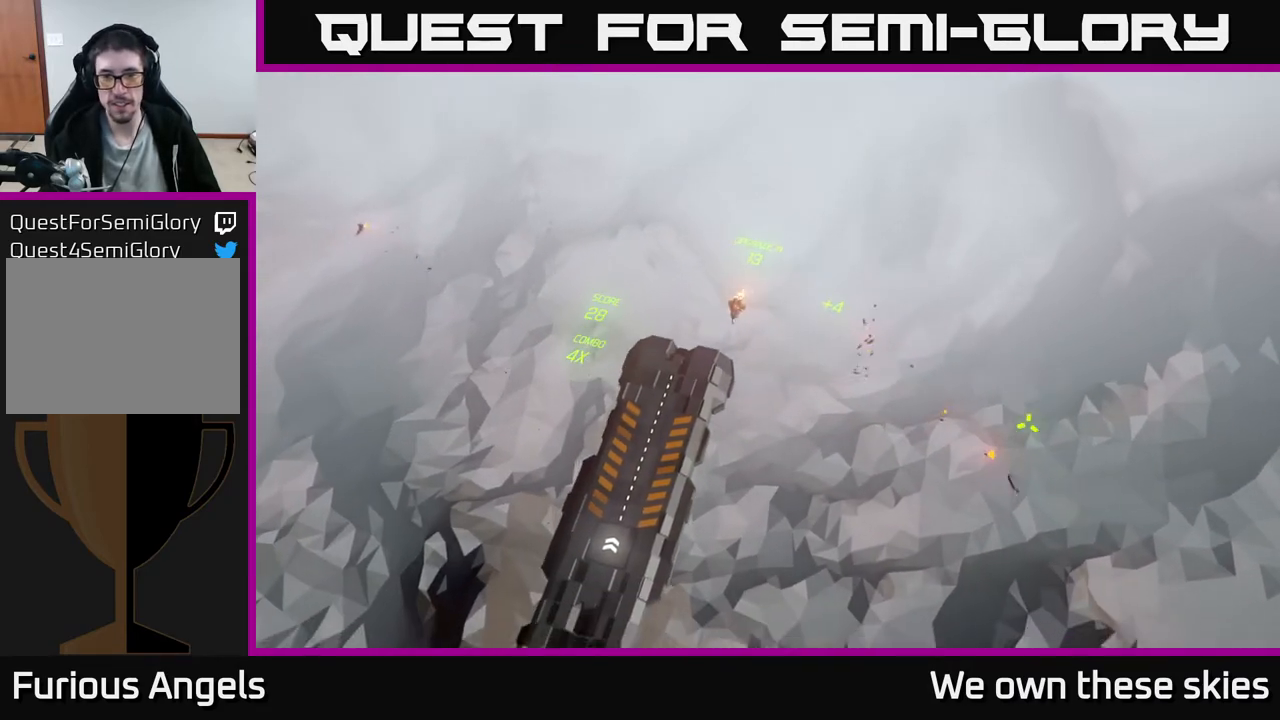
{"buttons": [], "left_stick": "center", "events": [[167, "left_stick", "right"], [417, "left_stick", "center"]]}
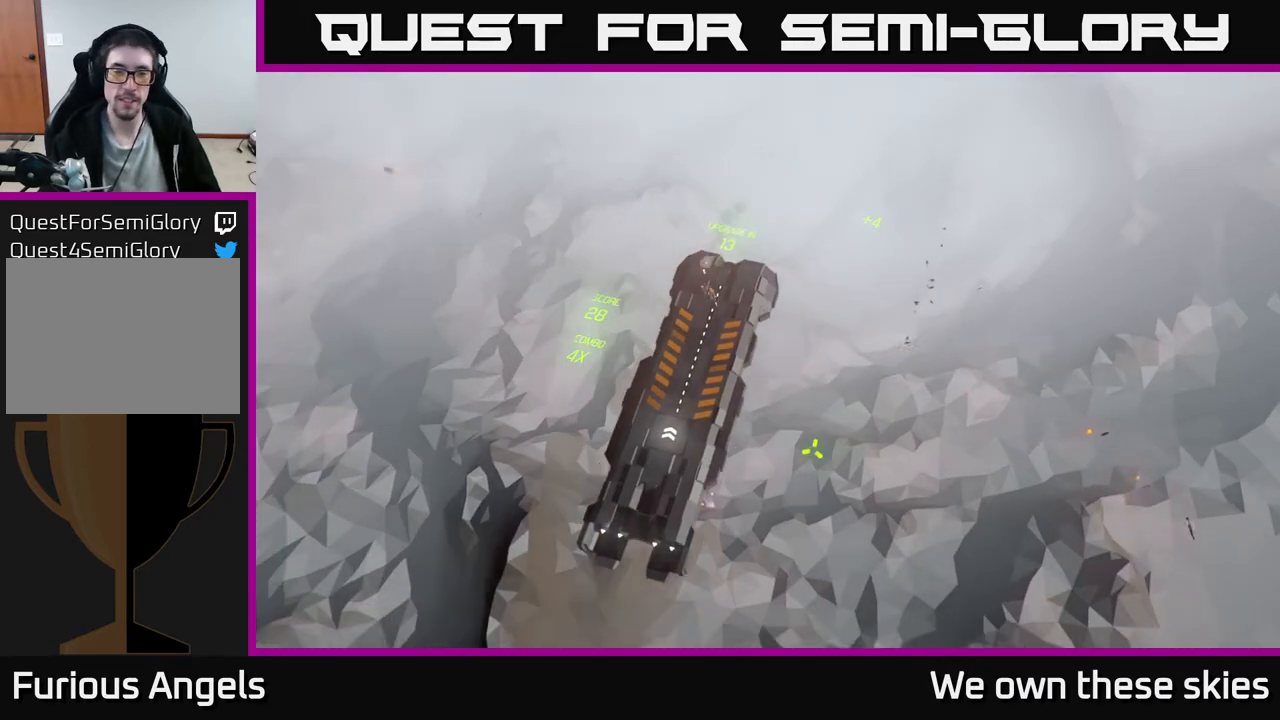
{"buttons": [], "left_stick": "down", "events": [[317, "left_stick", "down"]]}
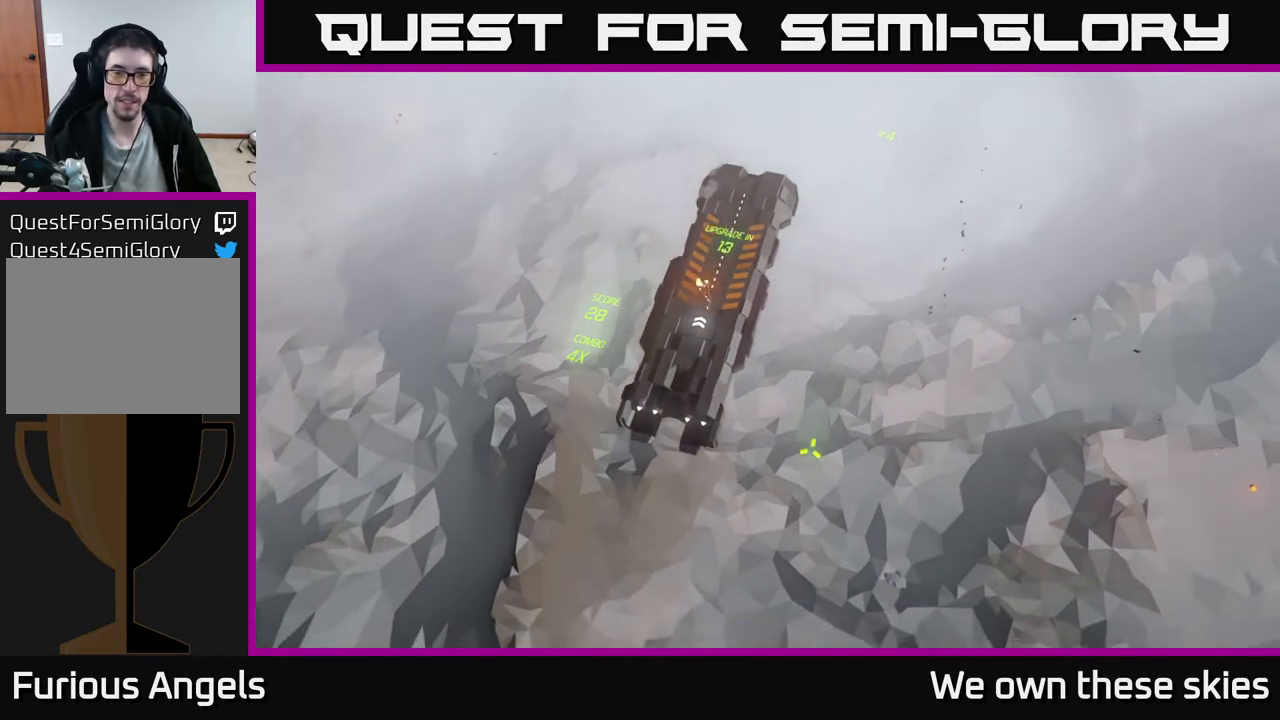
{"buttons": [], "left_stick": "down", "events": []}
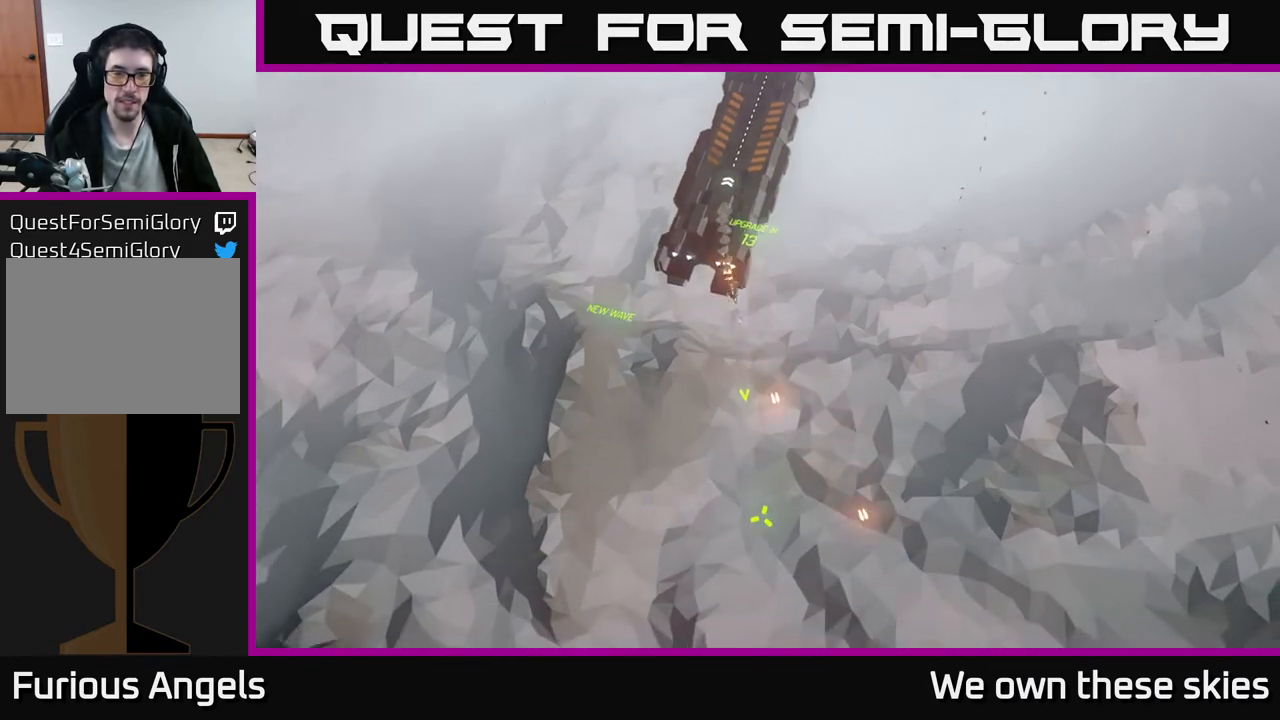
{"buttons": [], "left_stick": "down", "events": []}
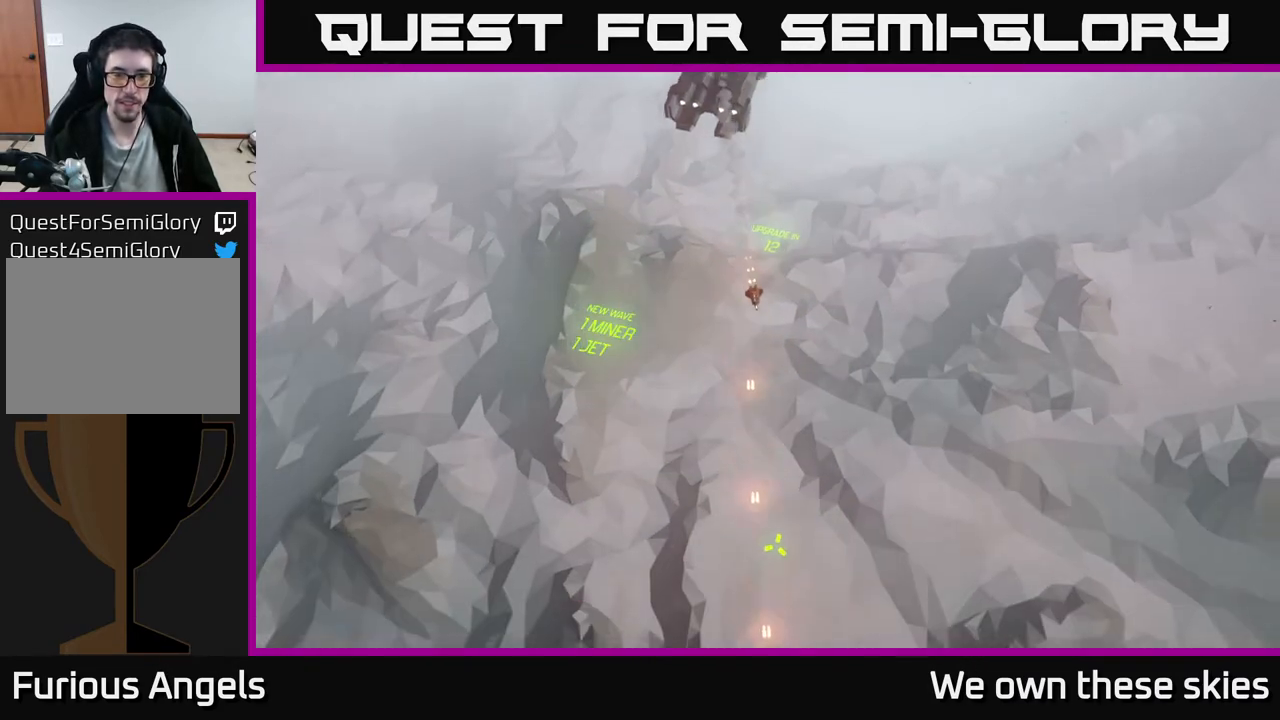
{"buttons": [], "left_stick": "center", "events": [[367, "left_stick", "center"]]}
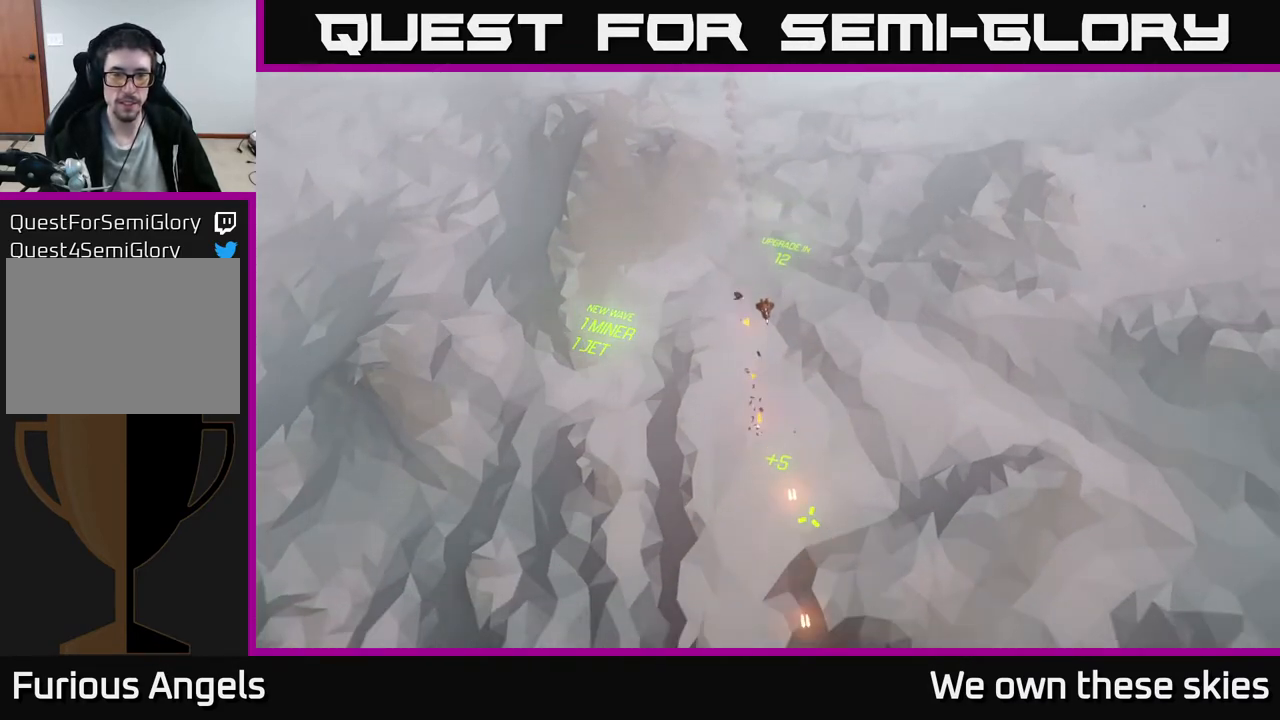
{"buttons": [], "left_stick": "up", "events": [[167, "left_stick", "up"]]}
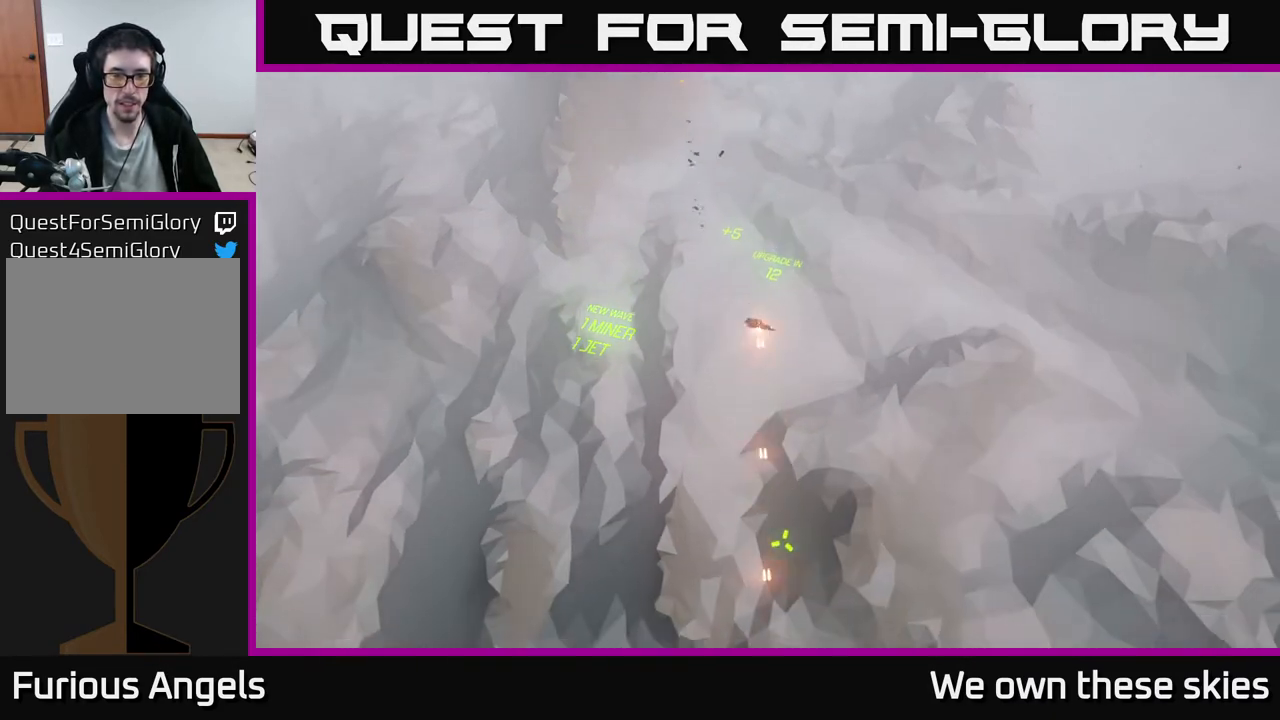
{"buttons": [], "left_stick": "center", "events": [[83, "left_stick", "center"]]}
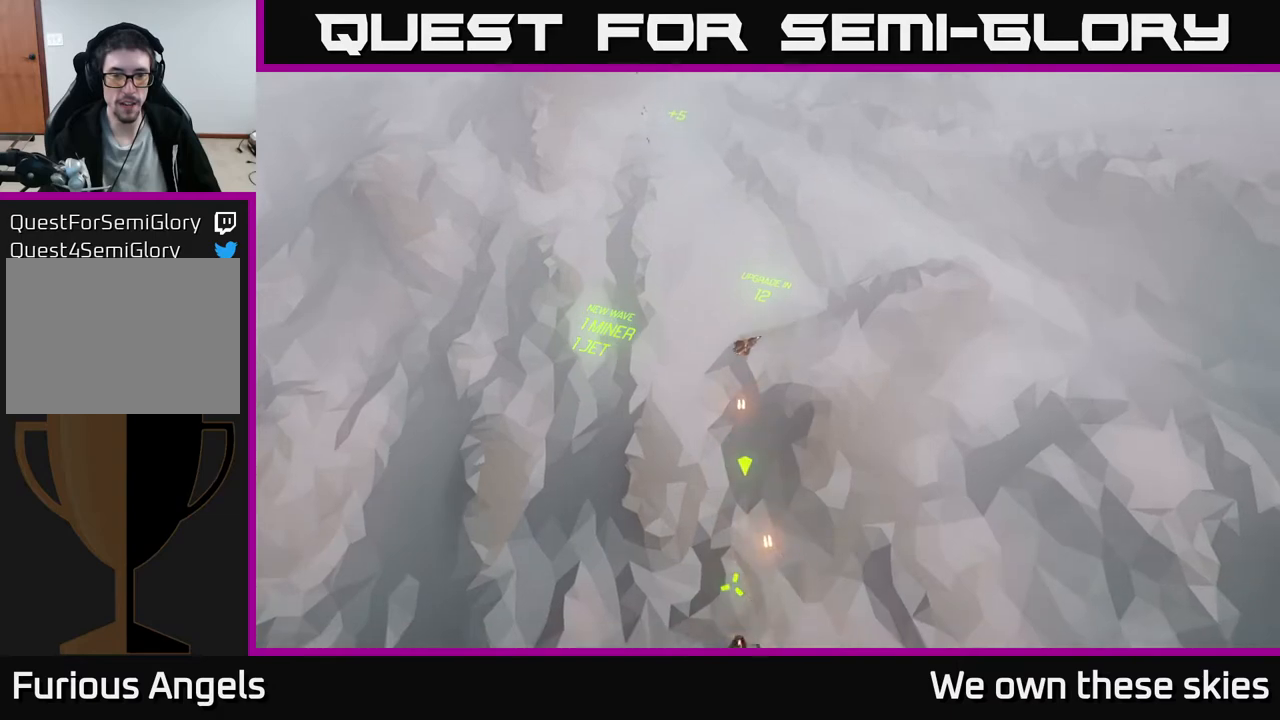
{"buttons": [], "left_stick": "center", "events": []}
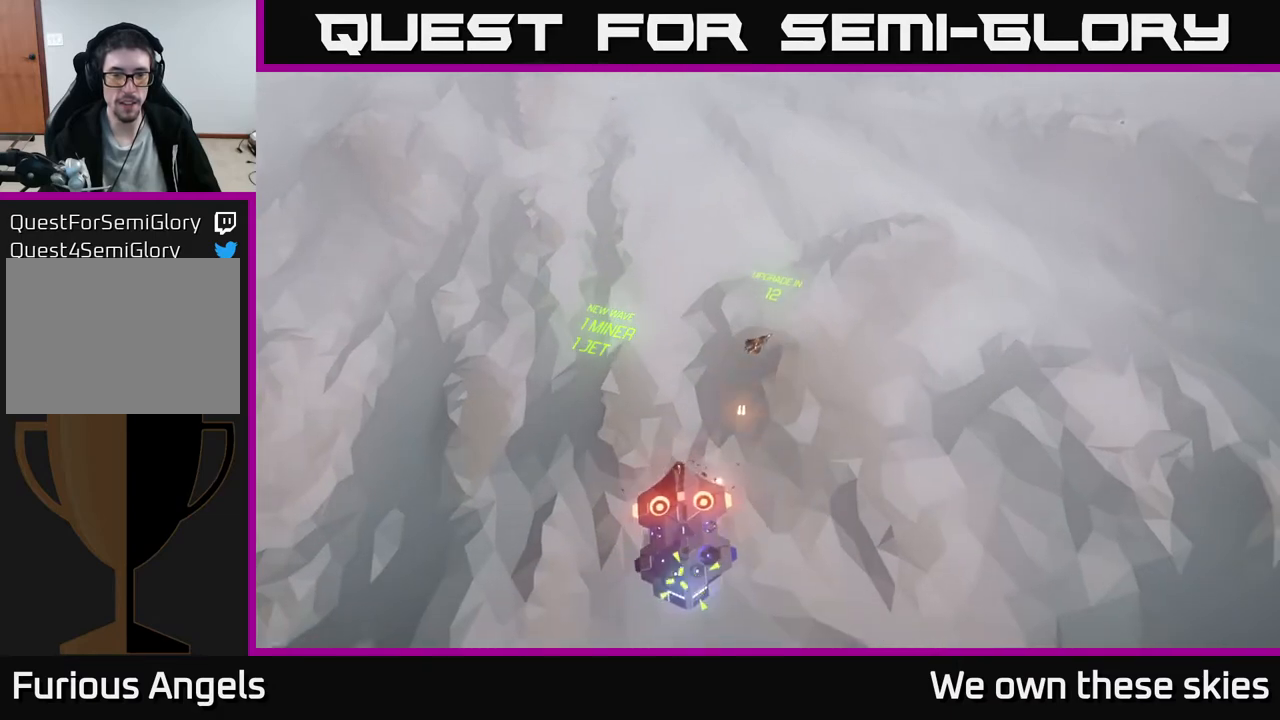
{"buttons": [], "left_stick": "center", "events": [[17, "left_stick", "up-left"], [150, "left_stick", "center"]]}
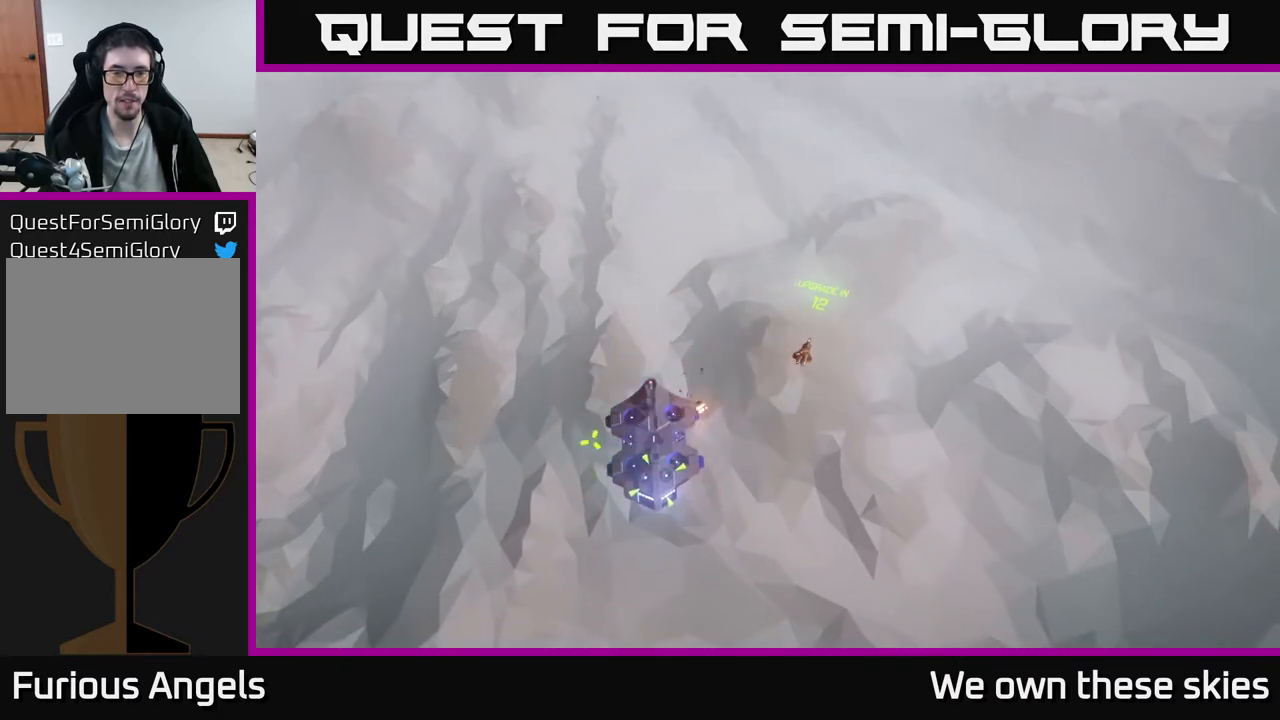
{"buttons": [], "left_stick": "center", "events": []}
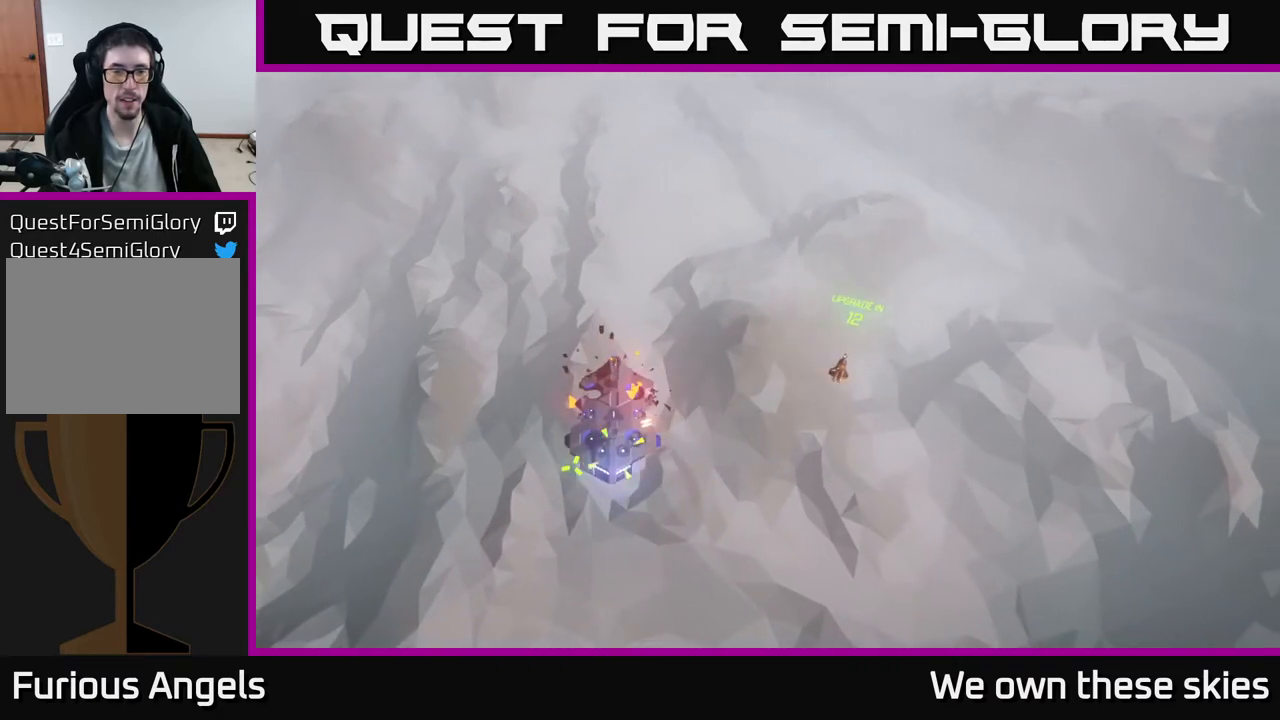
{"buttons": [], "left_stick": "center", "events": []}